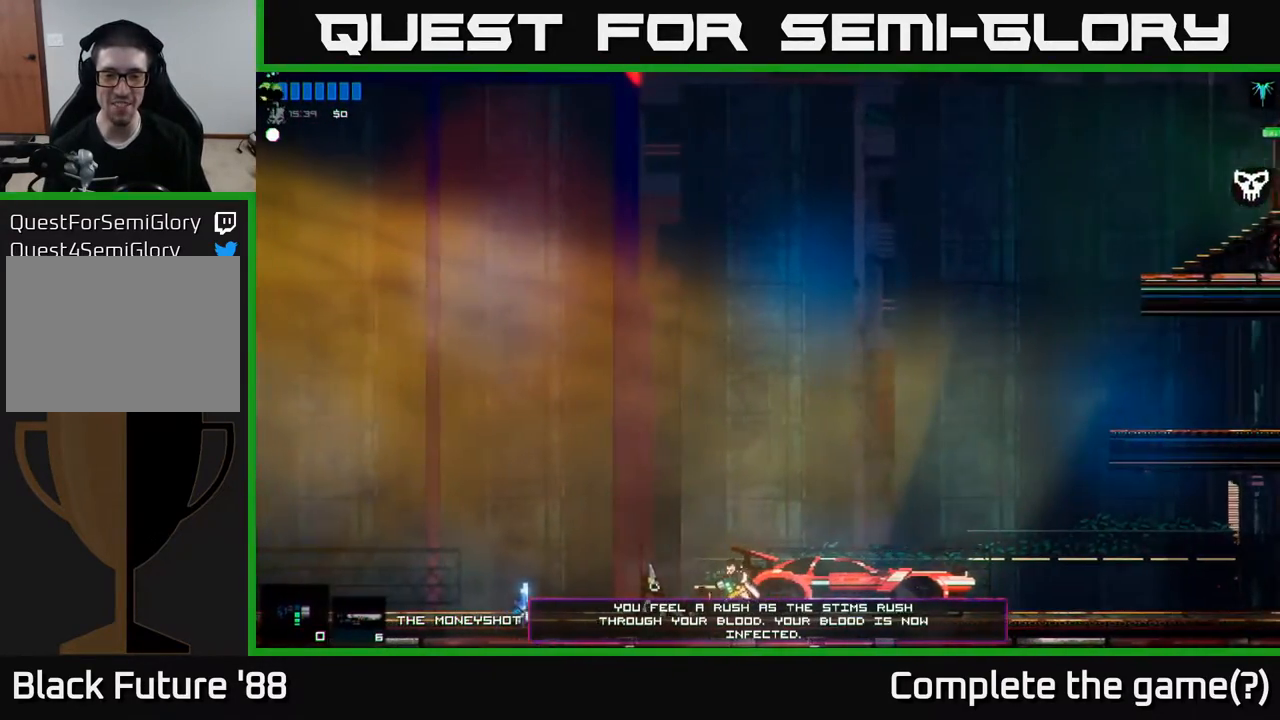
Gameplay with a controller (Xbox layout); each line is a JSON object with the inputs held at the frame after it. "events" lists button and stick changes between this image and that frame as [ms after this image, input, new state], when the widget could be followed in between.
{"buttons": [], "left_stick": "left", "right_stick": "center", "events": []}
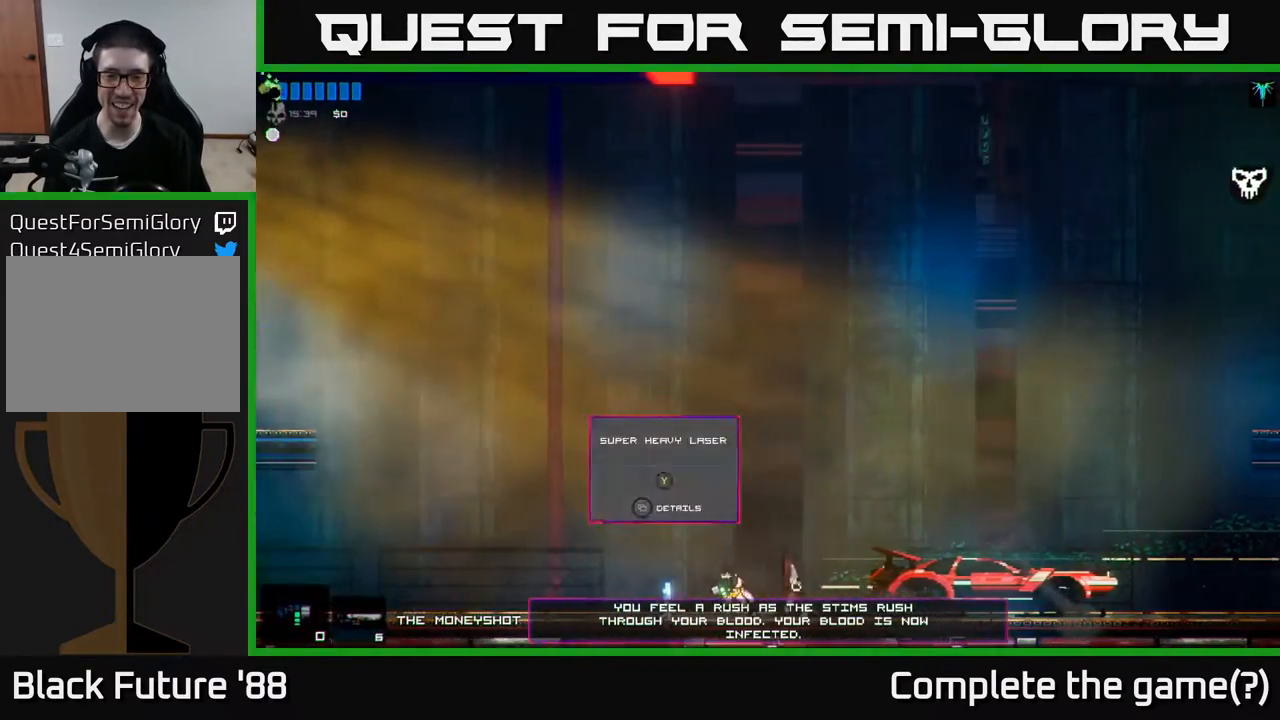
{"buttons": [], "left_stick": "center", "right_stick": "right", "events": [[83, "left_stick", "up-right"], [183, "left_stick", "center"], [267, "right_stick", "right"]]}
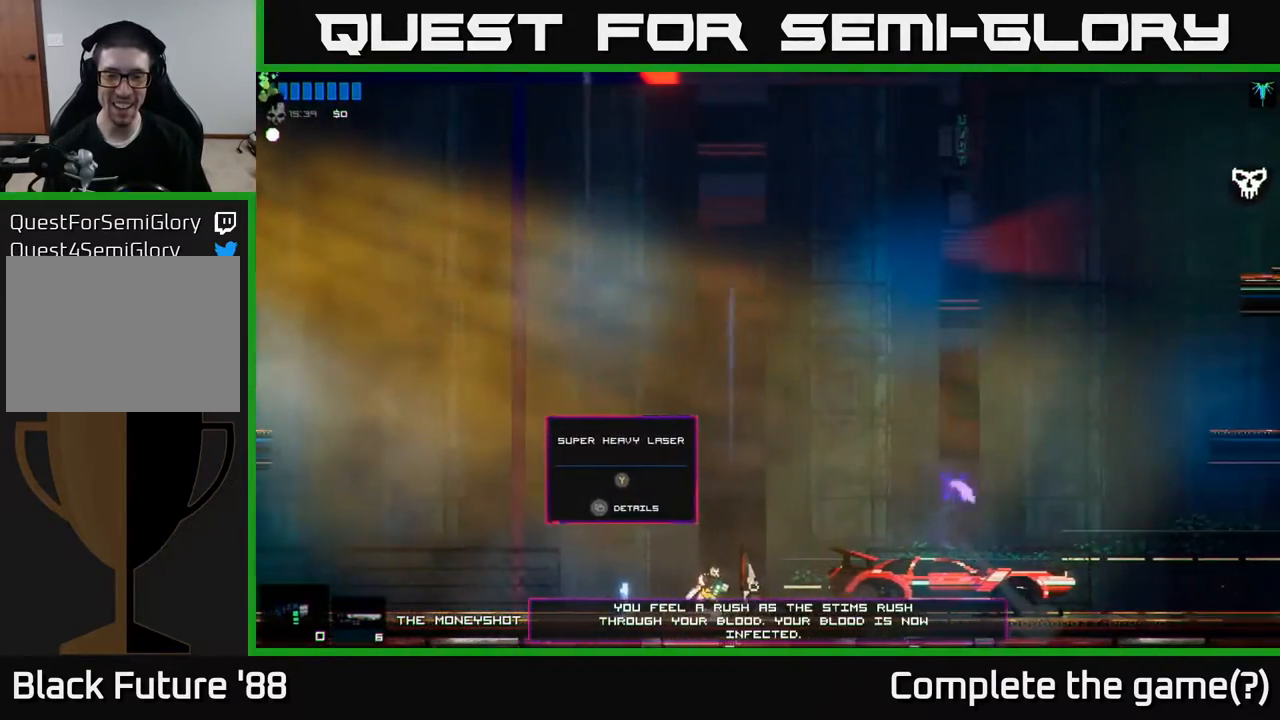
{"buttons": [], "left_stick": "center", "right_stick": "center", "events": [[117, "right_stick", "center"]]}
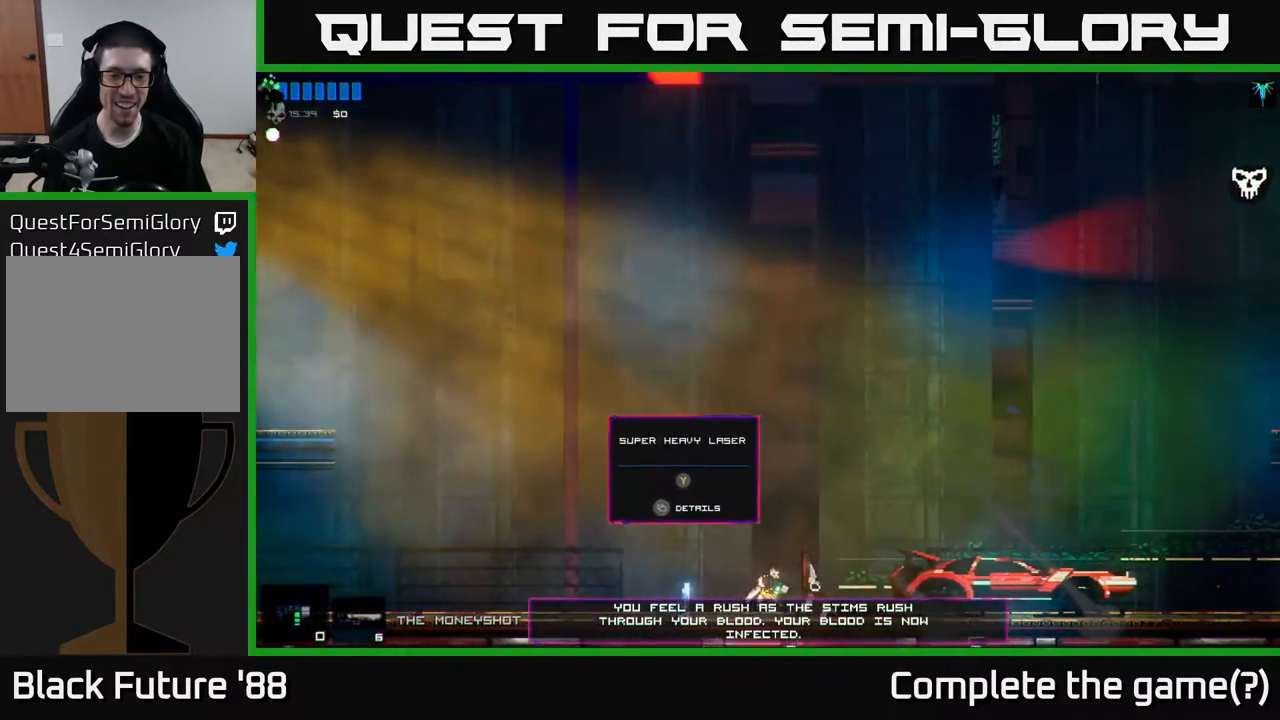
{"buttons": [], "left_stick": "center", "right_stick": "center", "events": [[100, "START", "down"], [250, "START", "up"]]}
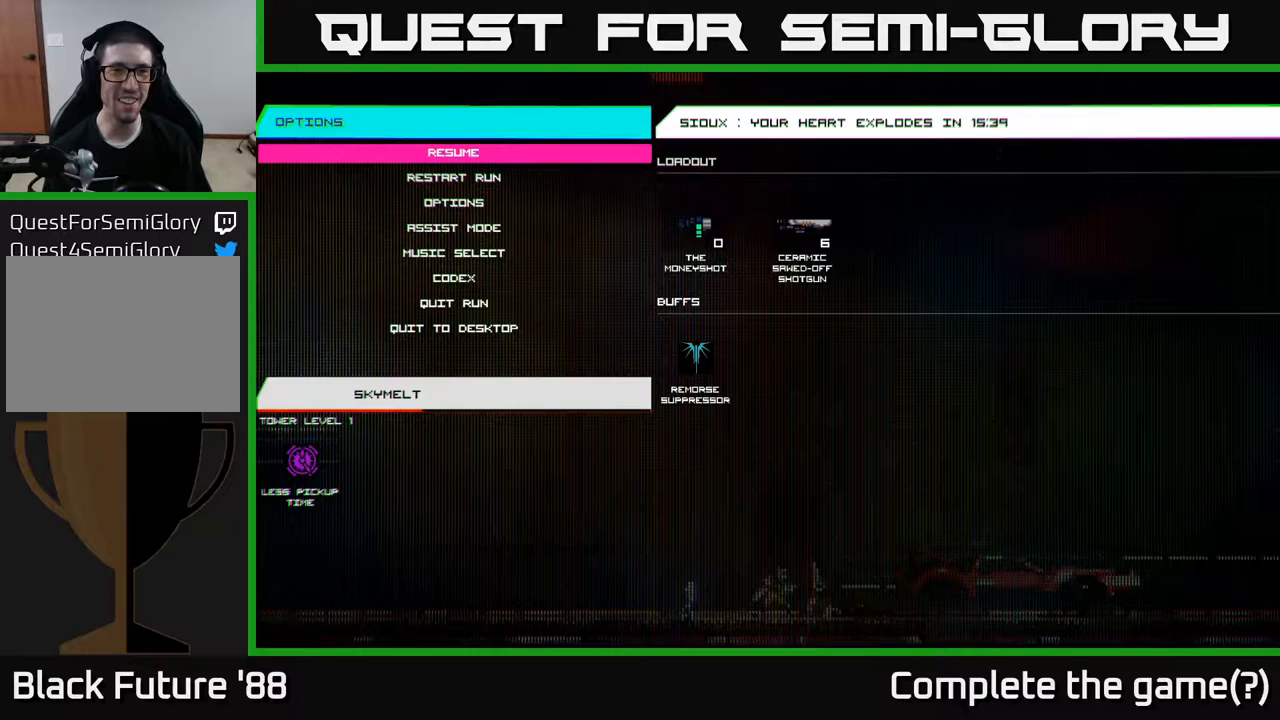
{"buttons": [], "left_stick": "center", "right_stick": "center", "events": []}
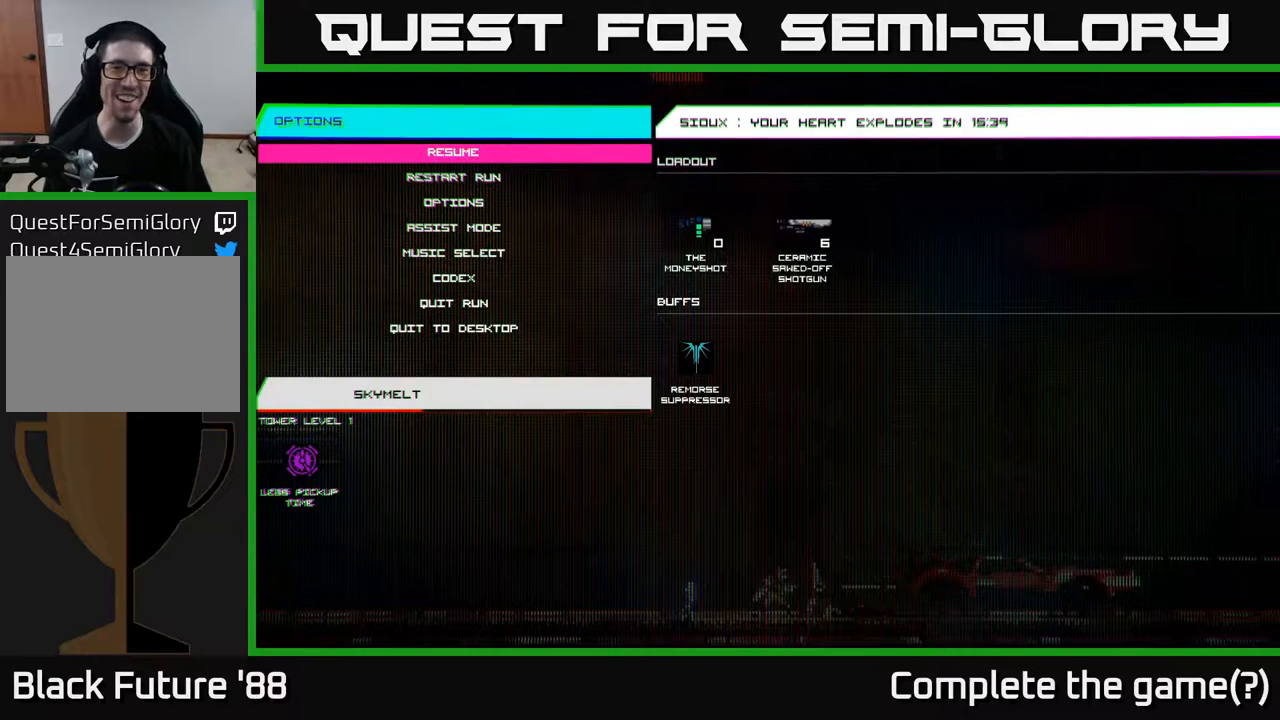
{"buttons": [], "left_stick": "center", "right_stick": "center", "events": []}
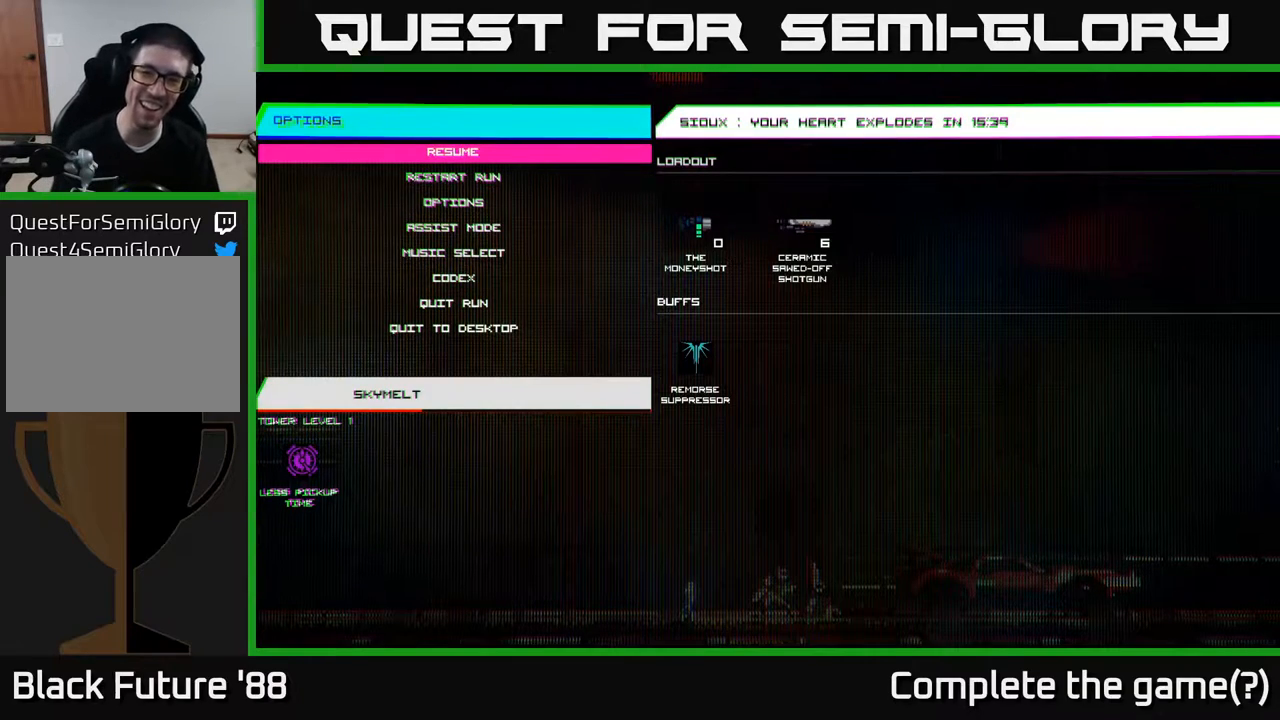
{"buttons": [], "left_stick": "center", "right_stick": "center", "events": []}
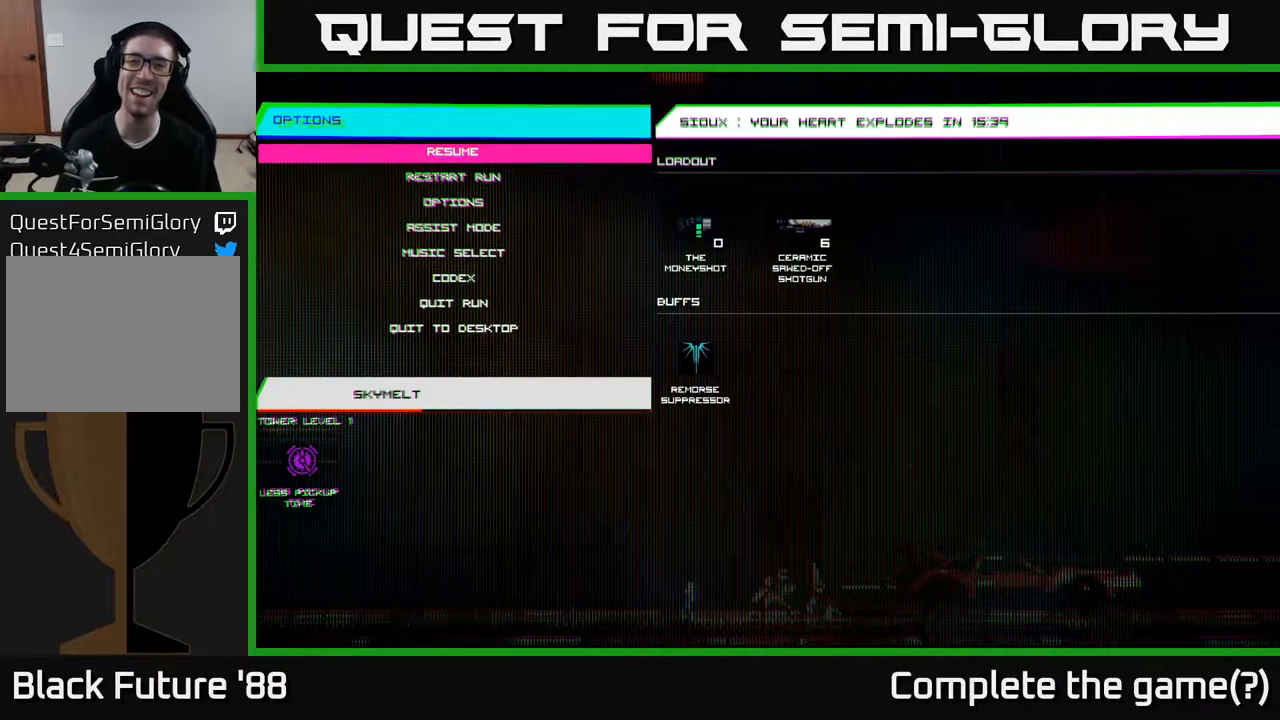
{"buttons": [], "left_stick": "center", "right_stick": "center", "events": []}
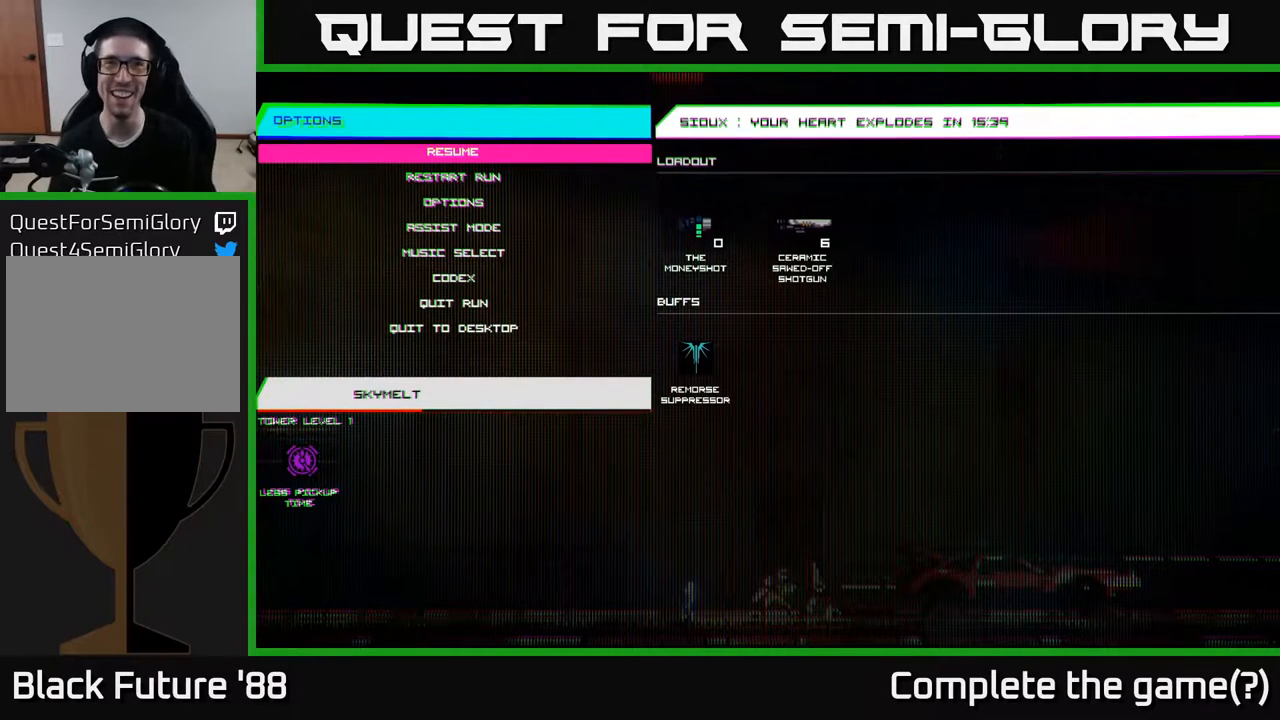
{"buttons": [], "left_stick": "center", "right_stick": "center", "events": []}
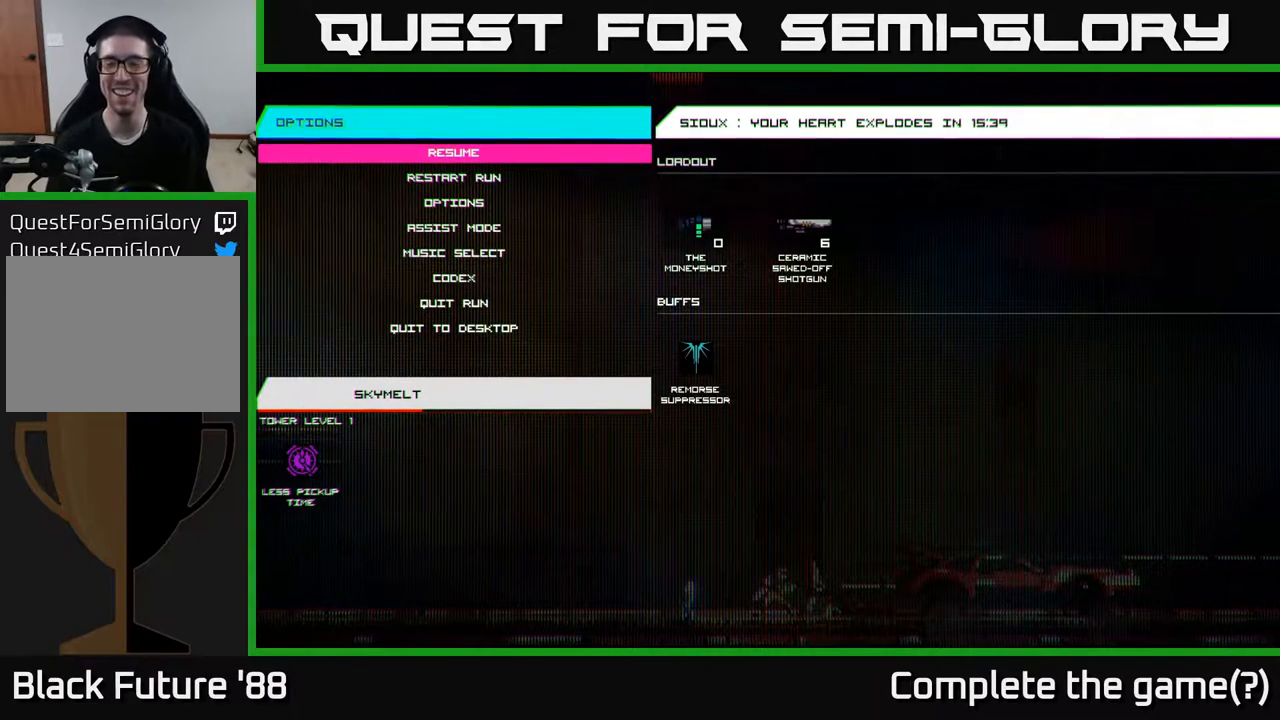
{"buttons": [], "left_stick": "center", "right_stick": "center", "events": []}
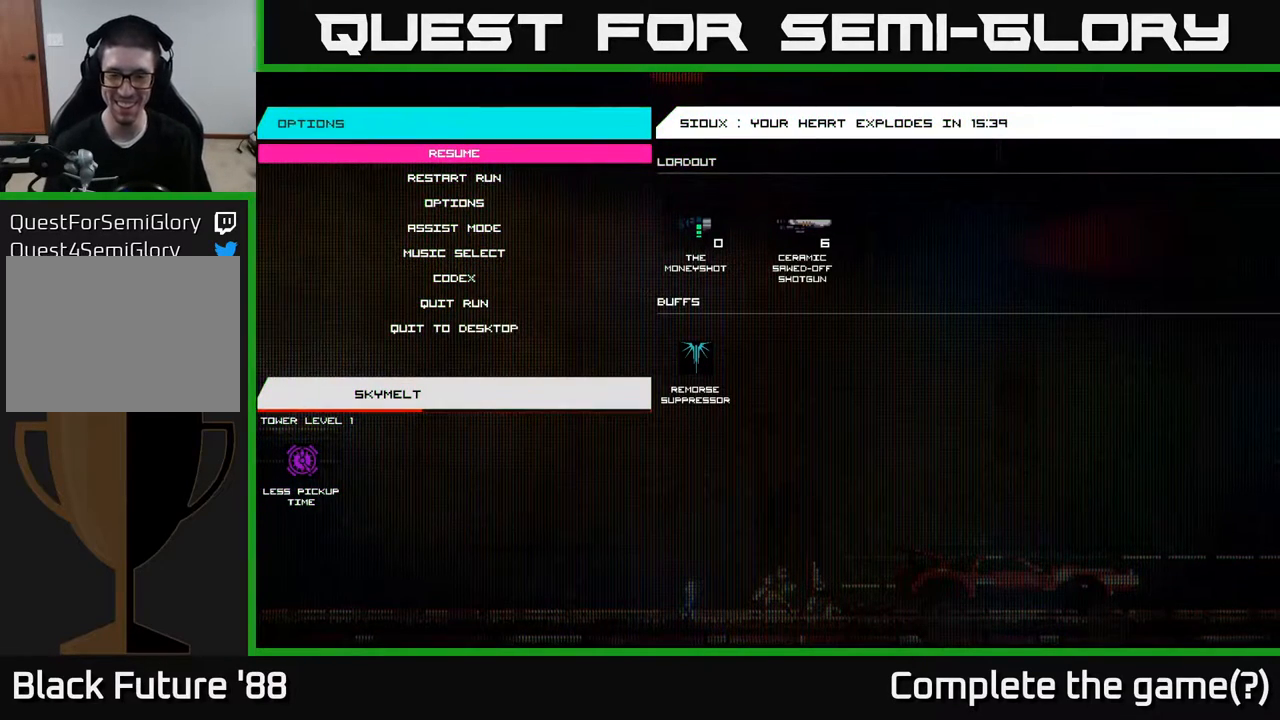
{"buttons": [], "left_stick": "center", "right_stick": "center", "events": []}
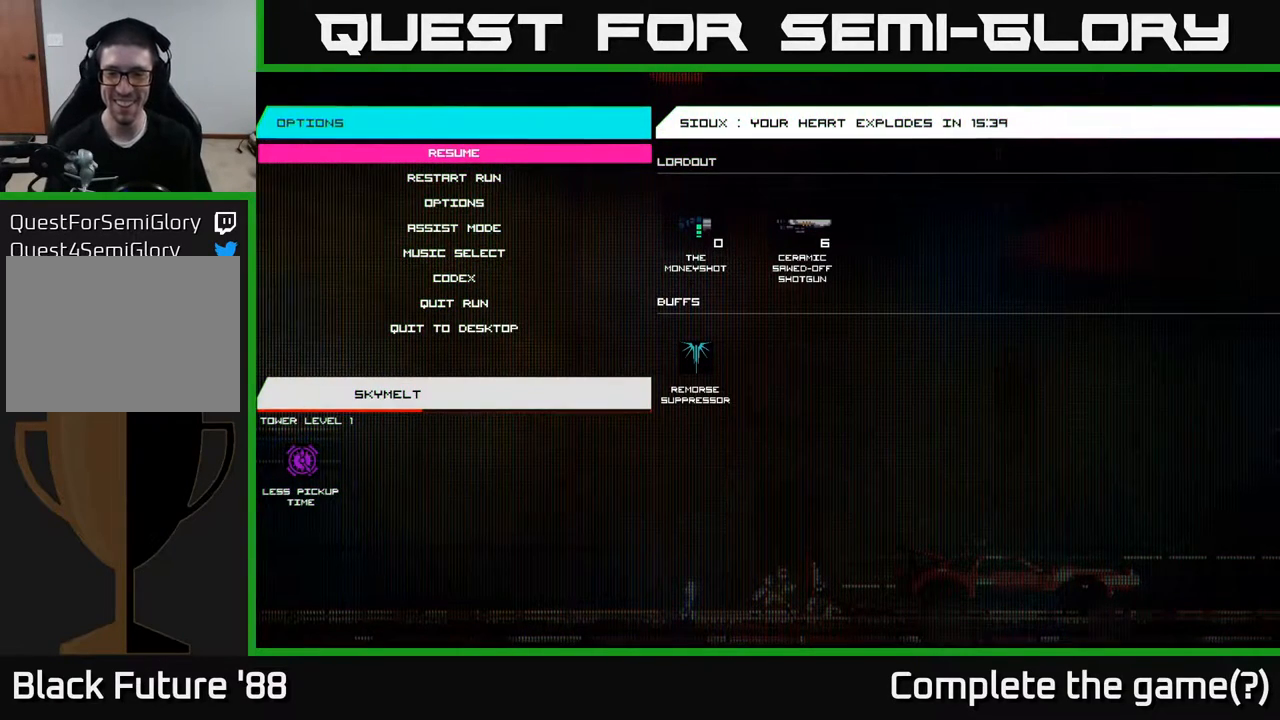
{"buttons": [], "left_stick": "center", "right_stick": "center", "events": [[133, "START", "down"], [300, "START", "up"]]}
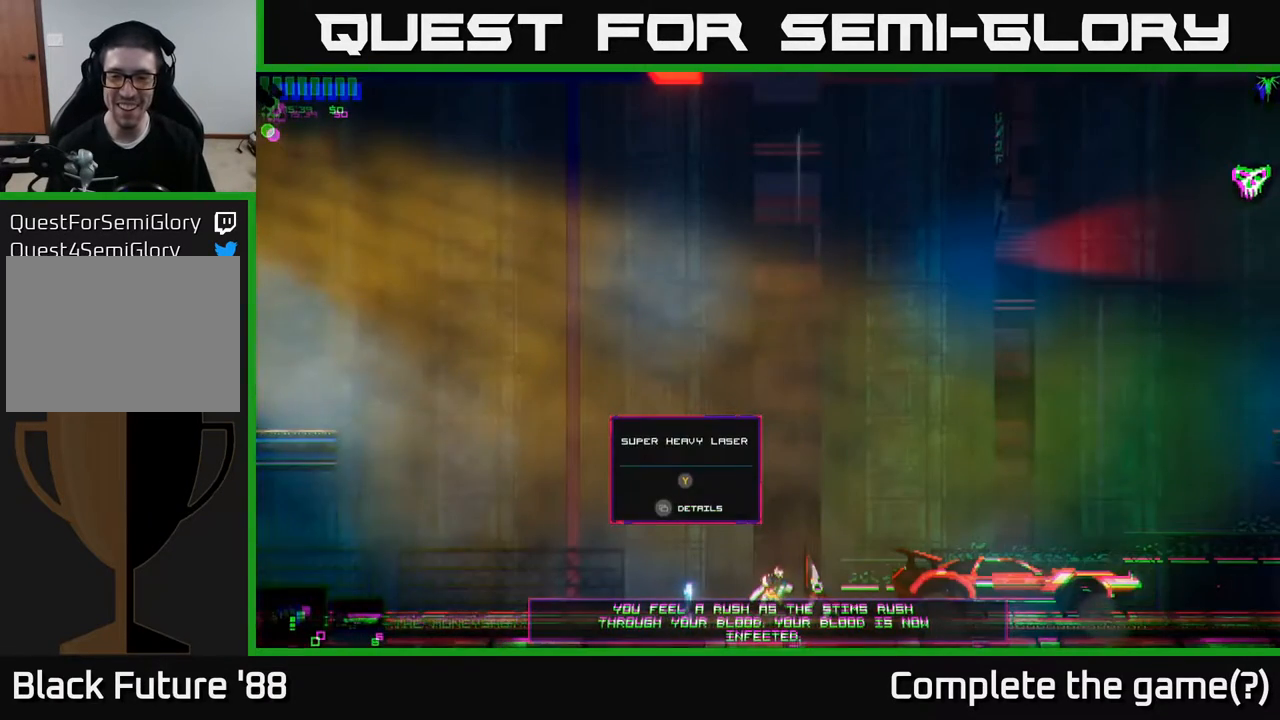
{"buttons": [], "left_stick": "right", "right_stick": "center", "events": [[183, "left_stick", "right"]]}
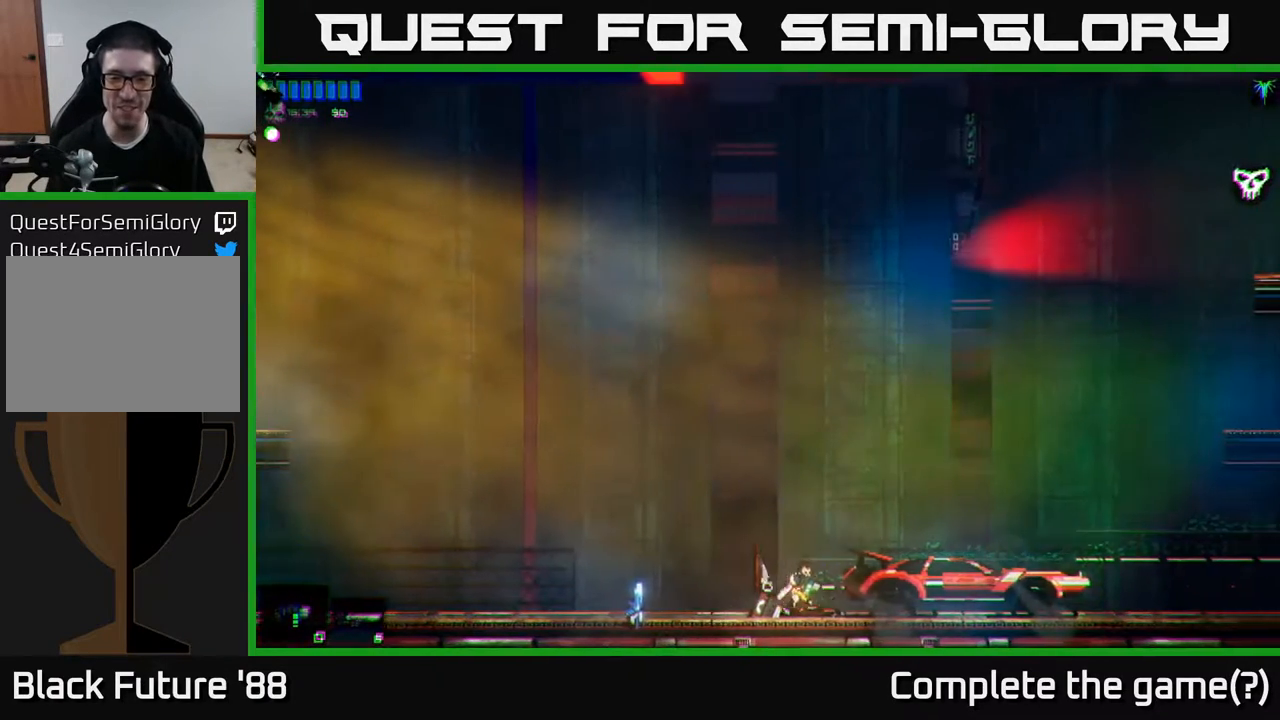
{"buttons": [], "left_stick": "left", "right_stick": "center", "events": [[67, "left_stick", "center"], [200, "left_stick", "left"]]}
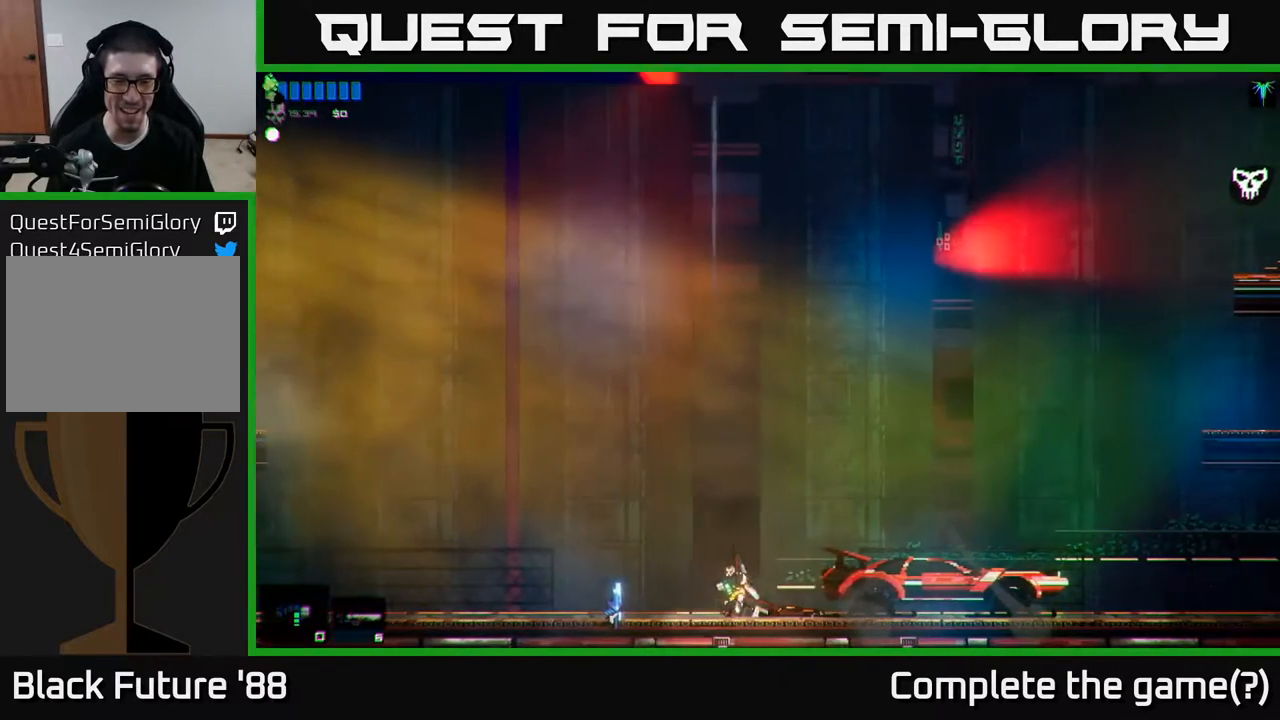
{"buttons": [], "left_stick": "center", "right_stick": "center", "events": [[300, "left_stick", "center"]]}
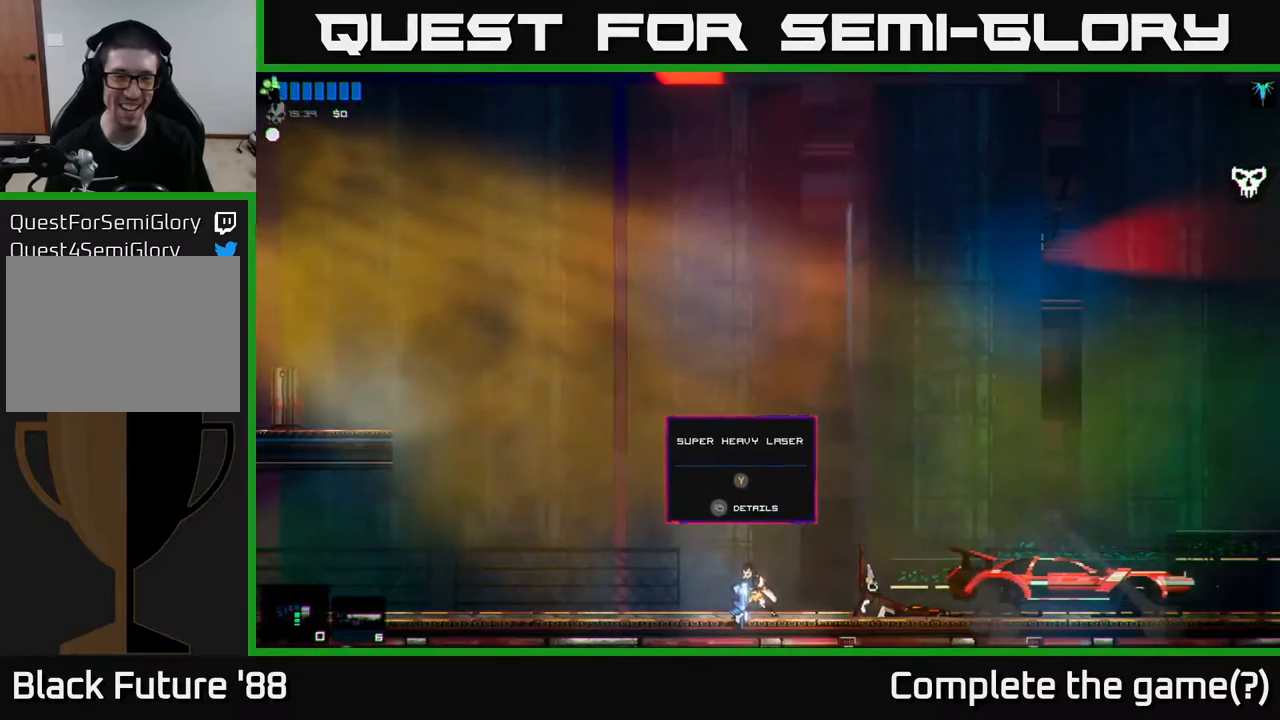
{"buttons": [], "left_stick": "center", "right_stick": "center", "events": []}
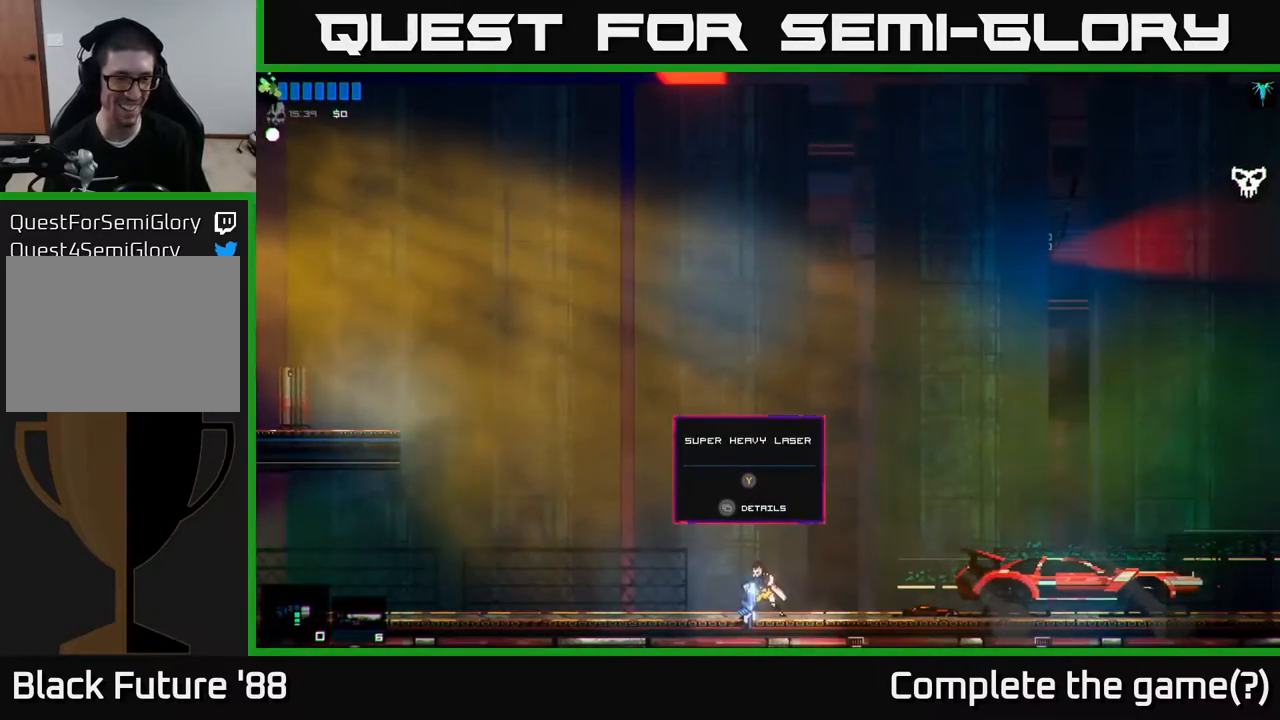
{"buttons": [], "left_stick": "center", "right_stick": "center", "events": [[283, "Y", "down"], [317, "Y", "up"]]}
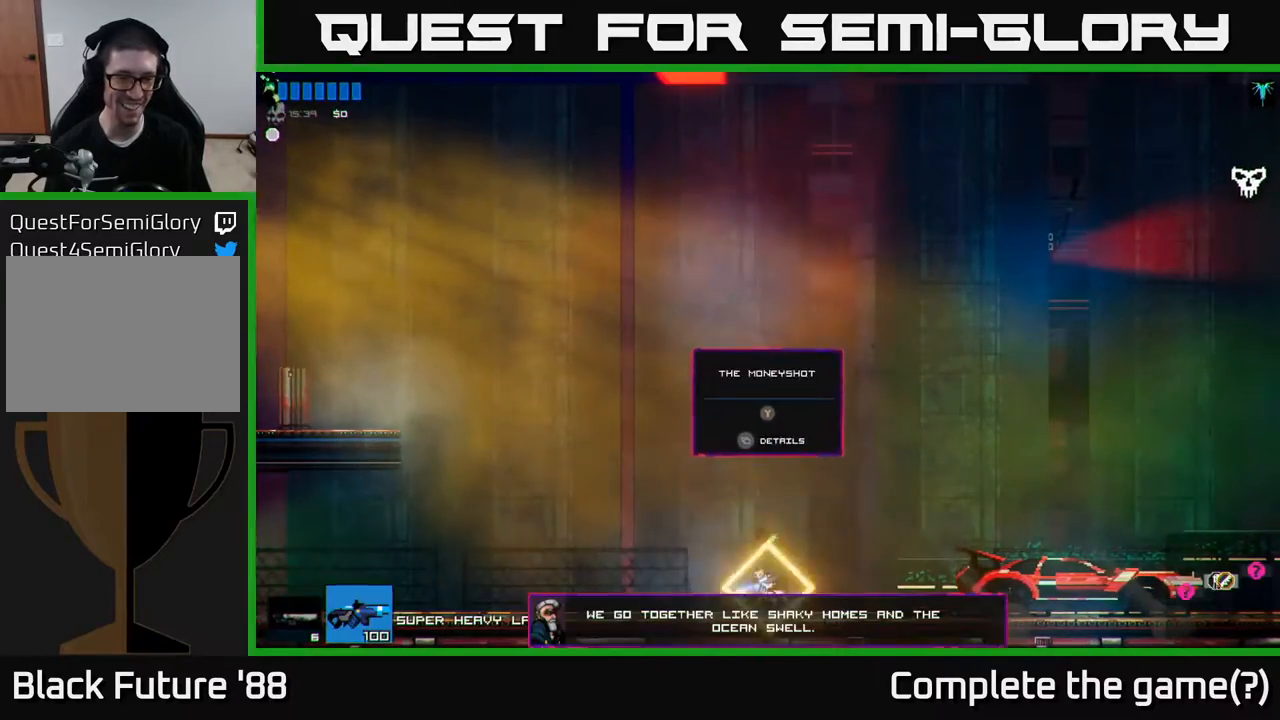
{"buttons": [], "left_stick": "left", "right_stick": "center", "events": [[400, "left_stick", "left"]]}
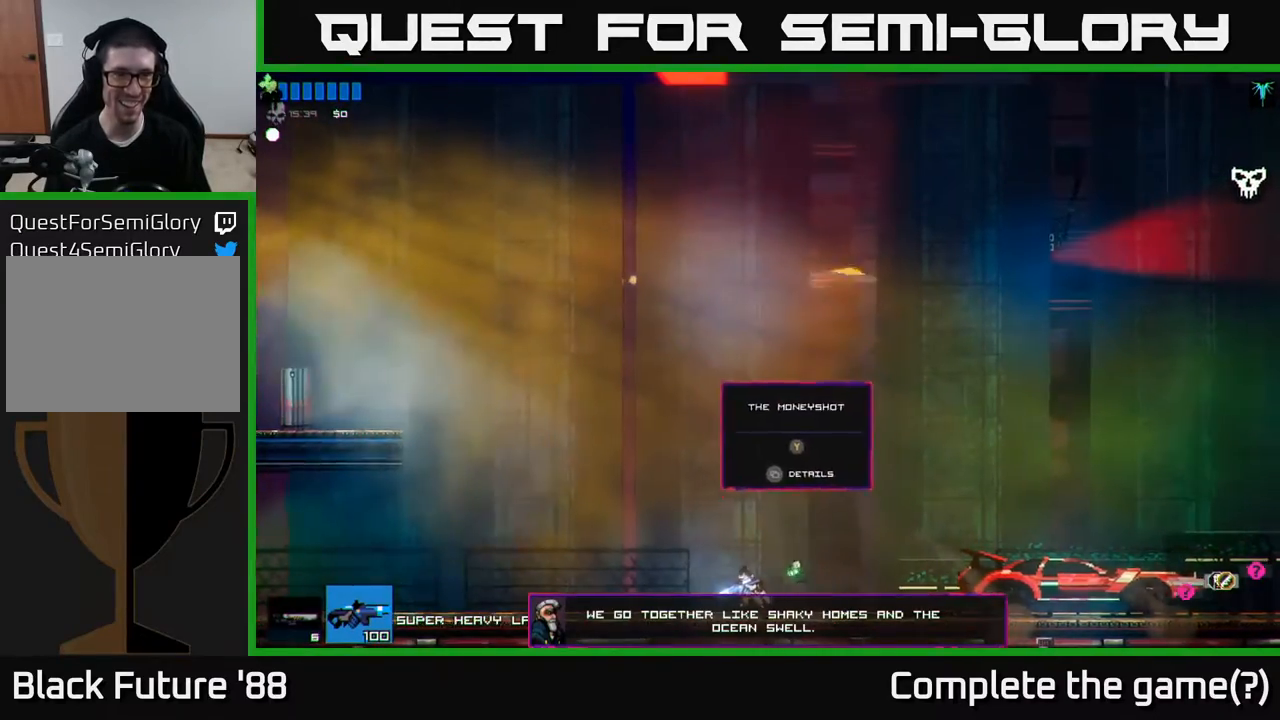
{"buttons": [], "left_stick": "center", "right_stick": "center", "events": [[233, "left_stick", "center"]]}
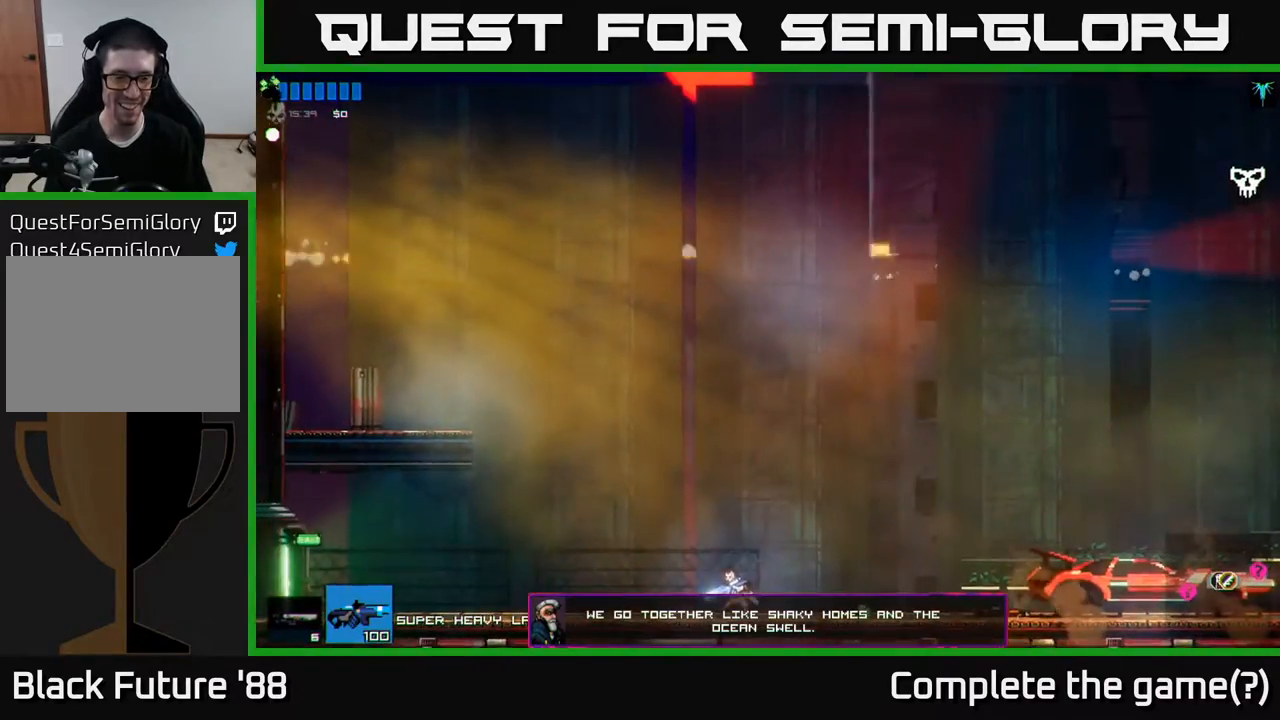
{"buttons": [], "left_stick": "right", "right_stick": "center", "events": [[500, "left_stick", "right"]]}
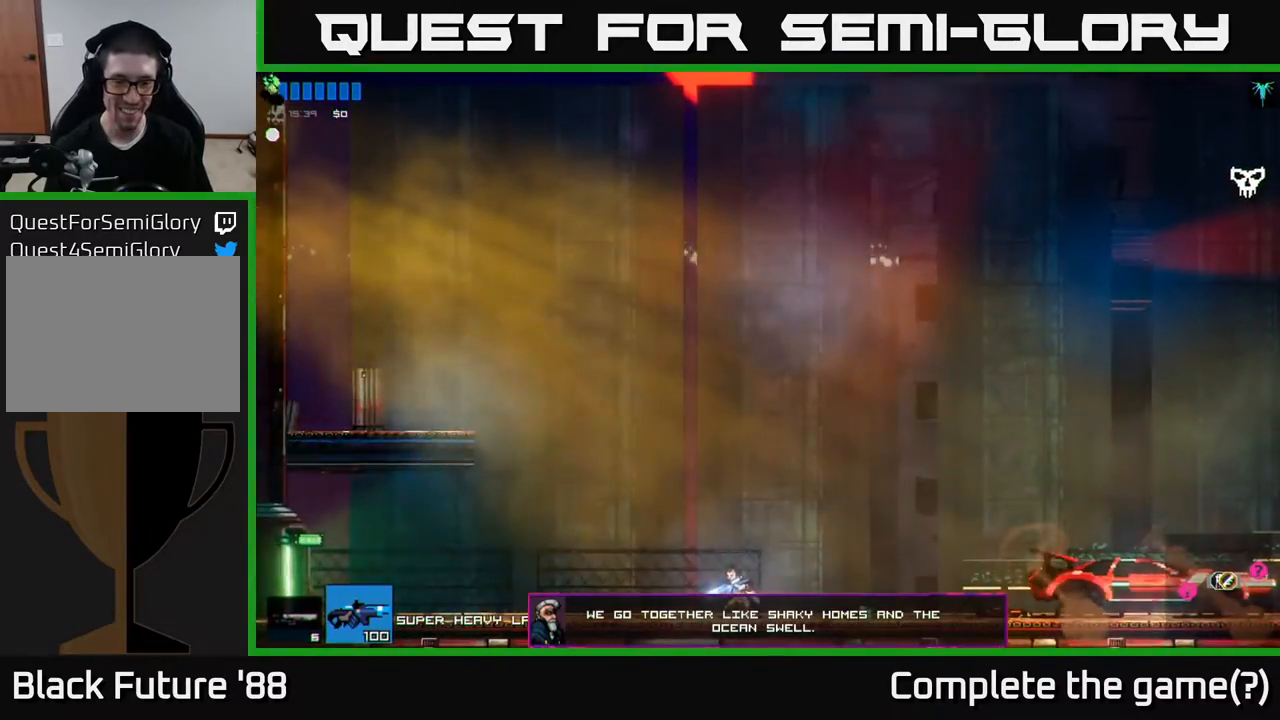
{"buttons": [], "left_stick": "center", "right_stick": "center", "events": [[150, "R2", "down"], [183, "left_stick", "center"], [267, "R2", "up"]]}
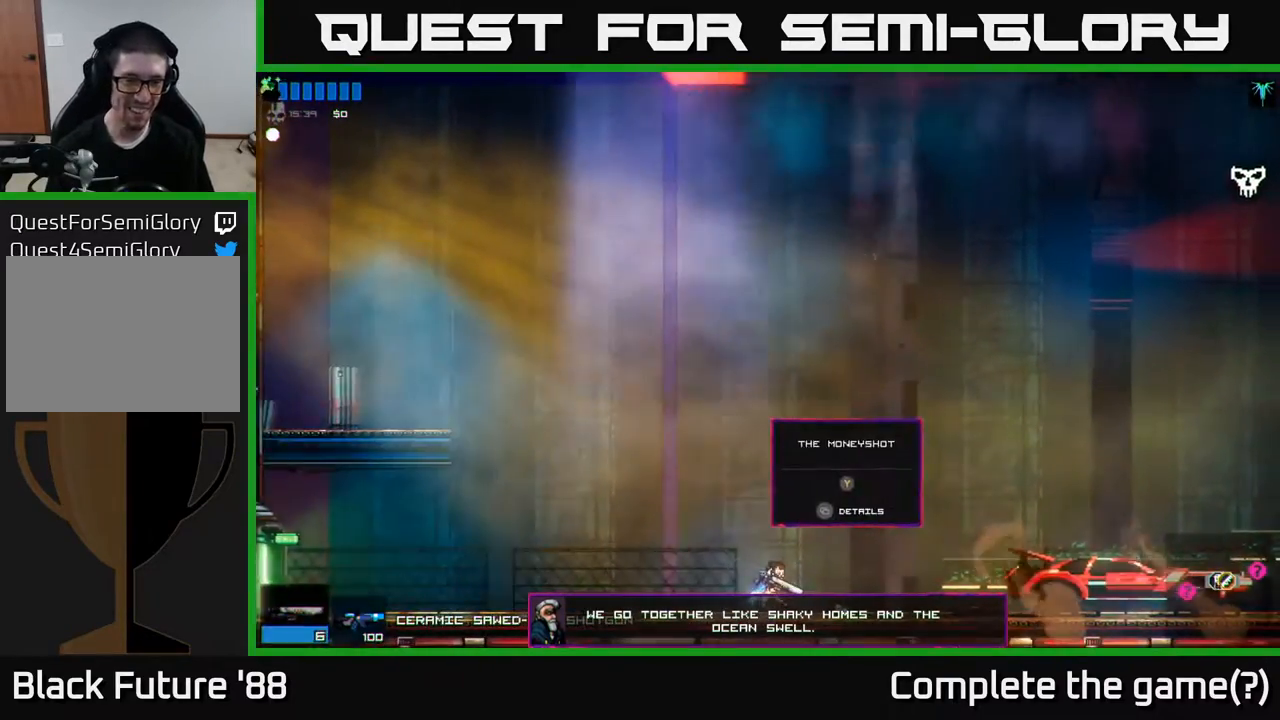
{"buttons": [], "left_stick": "left", "right_stick": "center", "events": [[483, "left_stick", "left"]]}
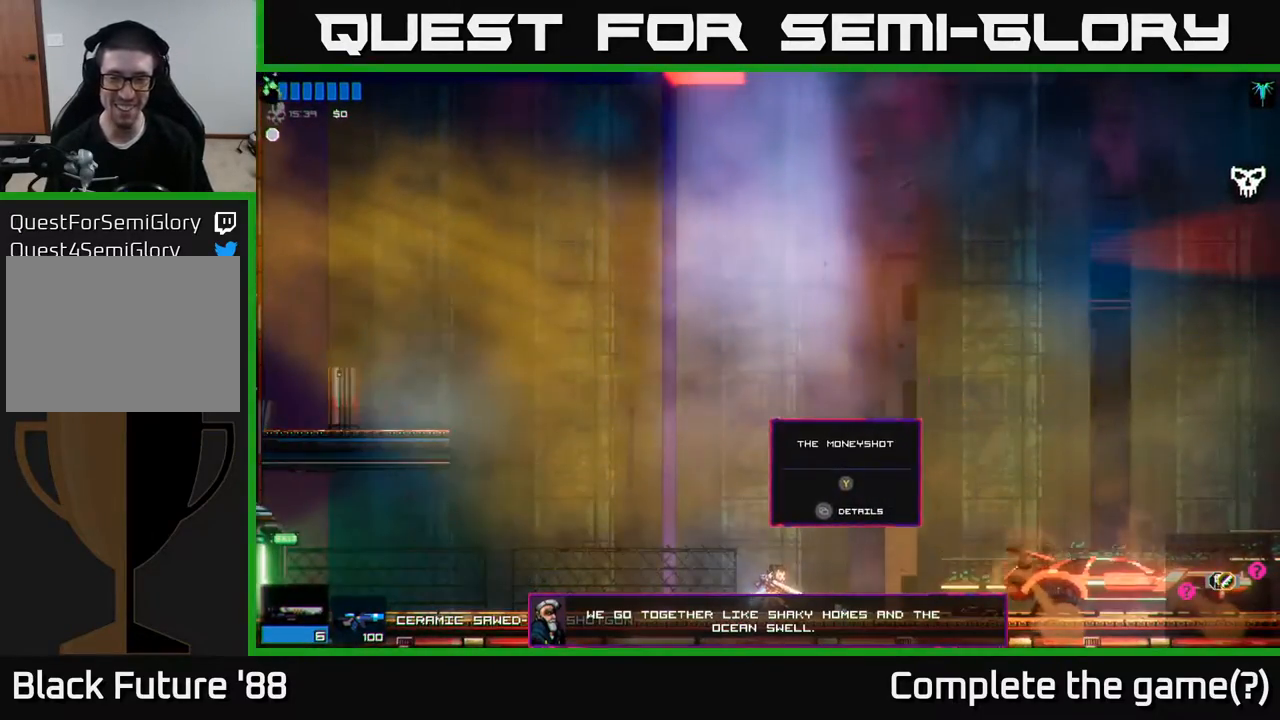
{"buttons": [], "left_stick": "left", "right_stick": "center", "events": []}
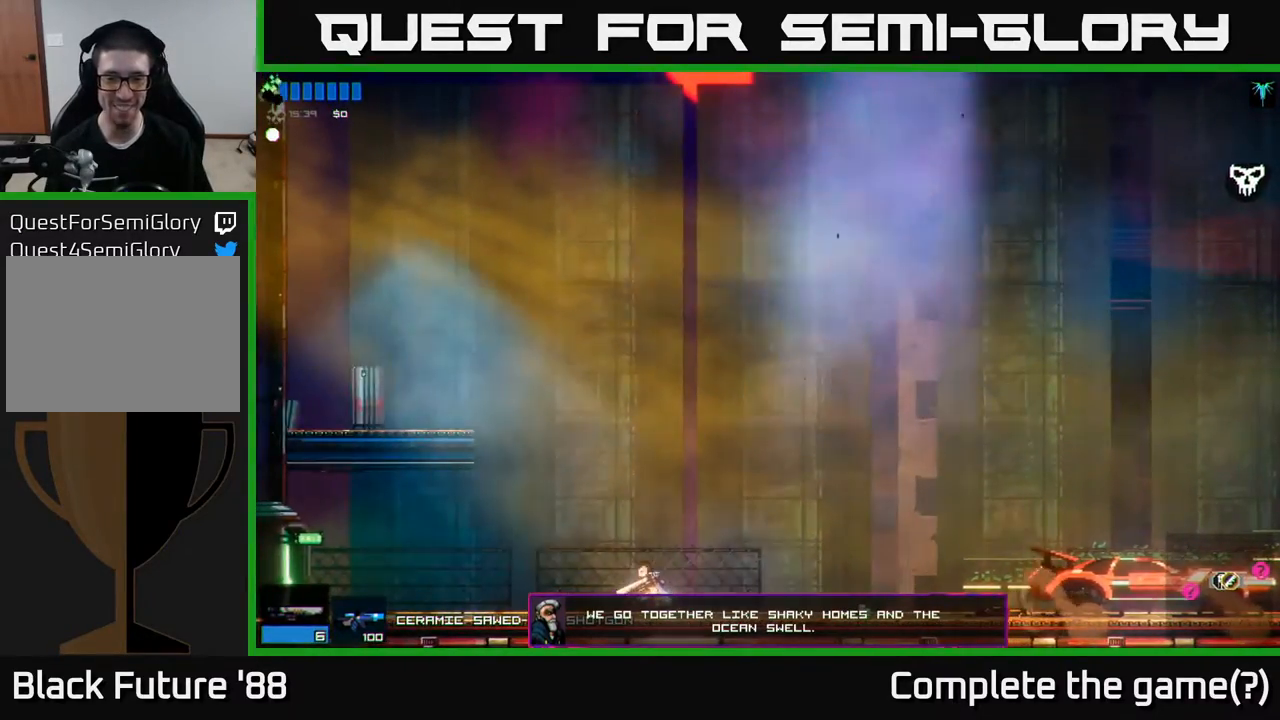
{"buttons": [], "left_stick": "center", "right_stick": "center", "events": [[33, "left_stick", "center"]]}
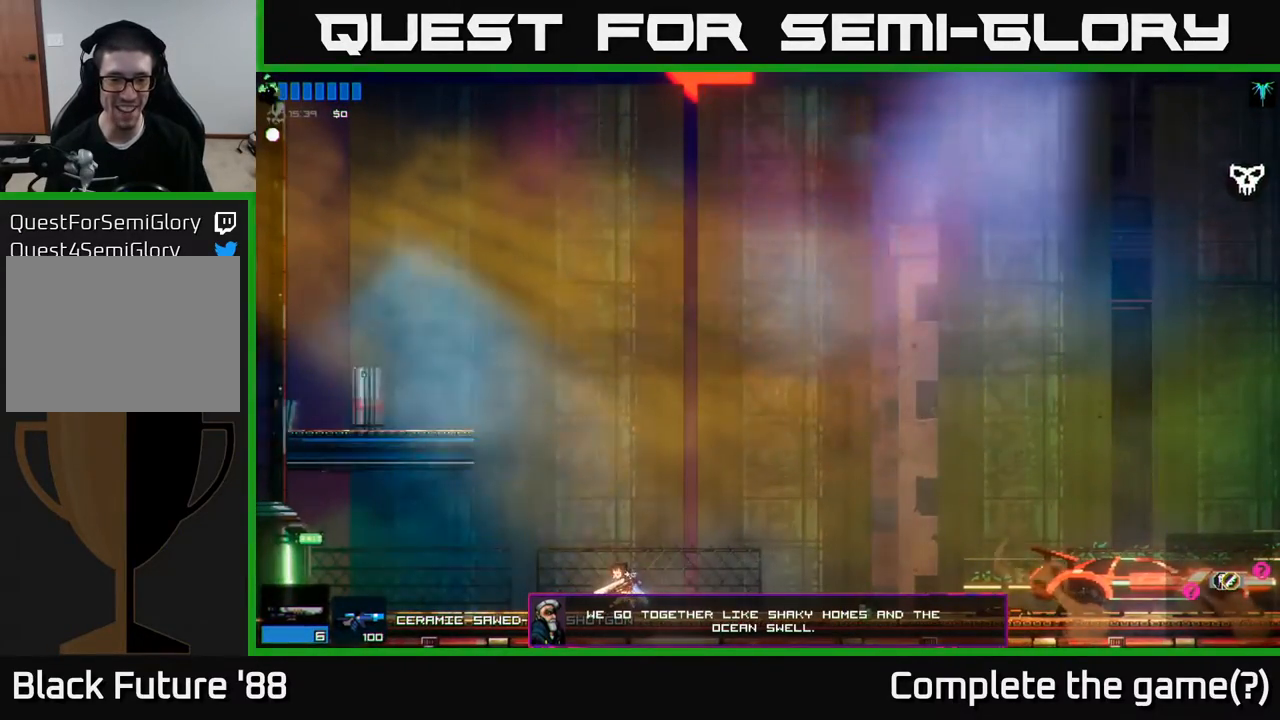
{"buttons": ["A"], "left_stick": "left", "right_stick": "center", "events": [[83, "left_stick", "up-left"], [117, "A", "down"], [150, "left_stick", "left"], [333, "A", "up"], [383, "A", "down"]]}
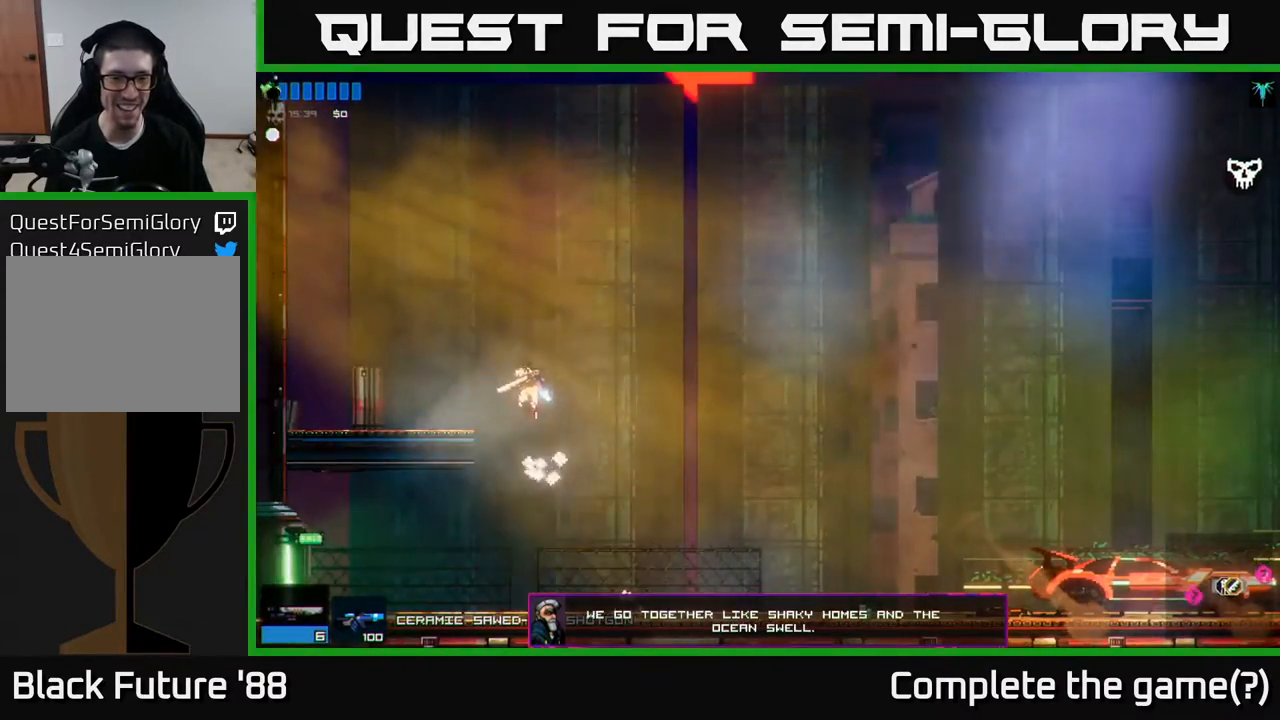
{"buttons": [], "left_stick": "right", "right_stick": "center", "events": [[67, "A", "up"], [100, "left_stick", "right"]]}
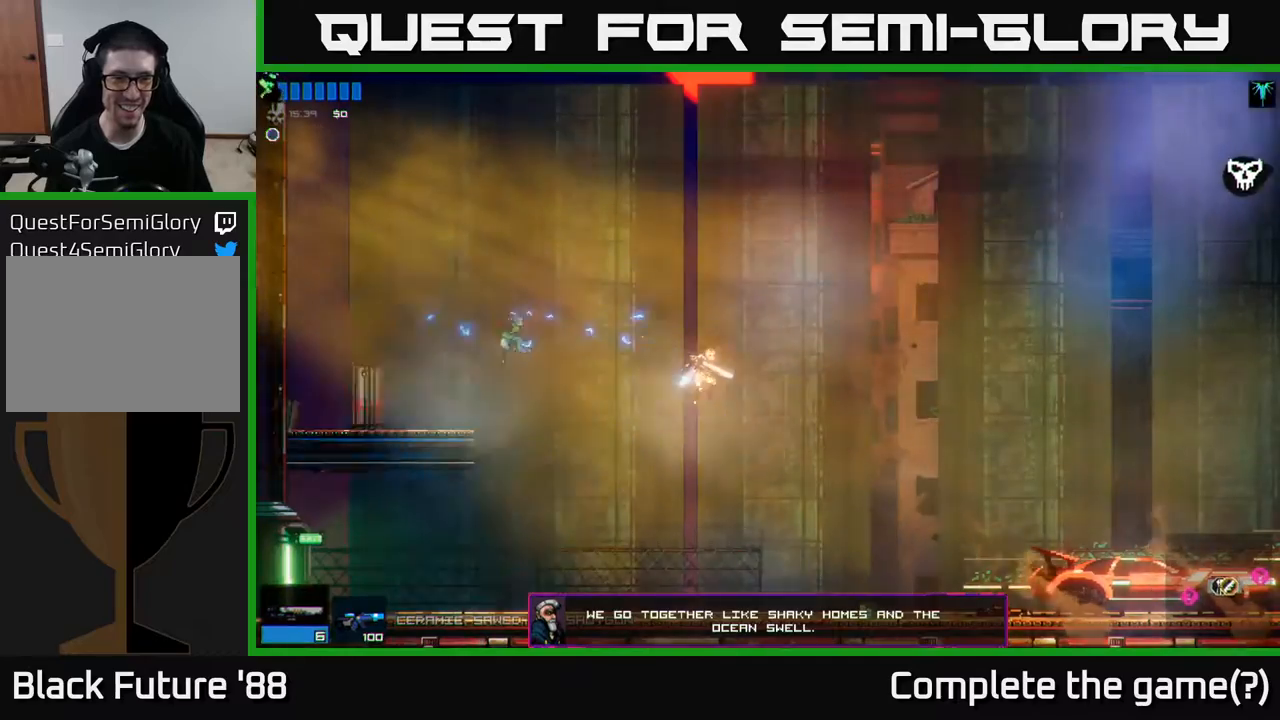
{"buttons": [], "left_stick": "left", "right_stick": "center", "events": [[67, "left_stick", "left"]]}
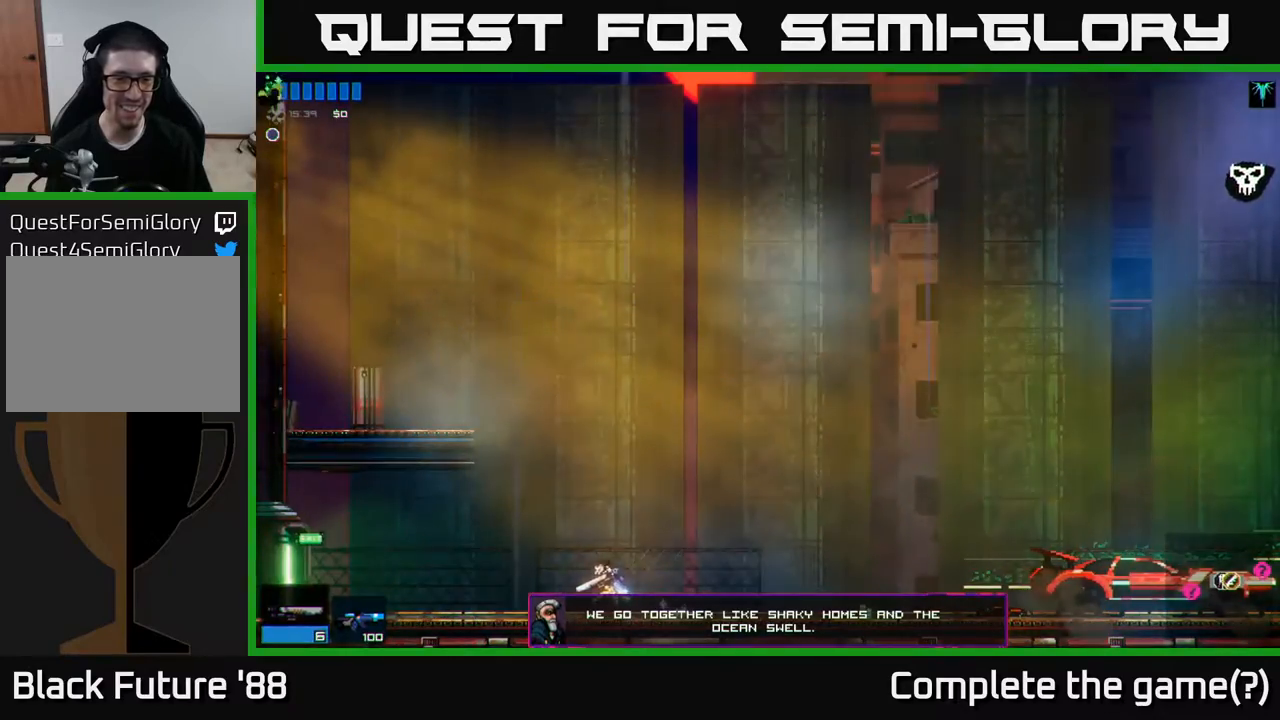
{"buttons": [], "left_stick": "left", "right_stick": "center", "events": []}
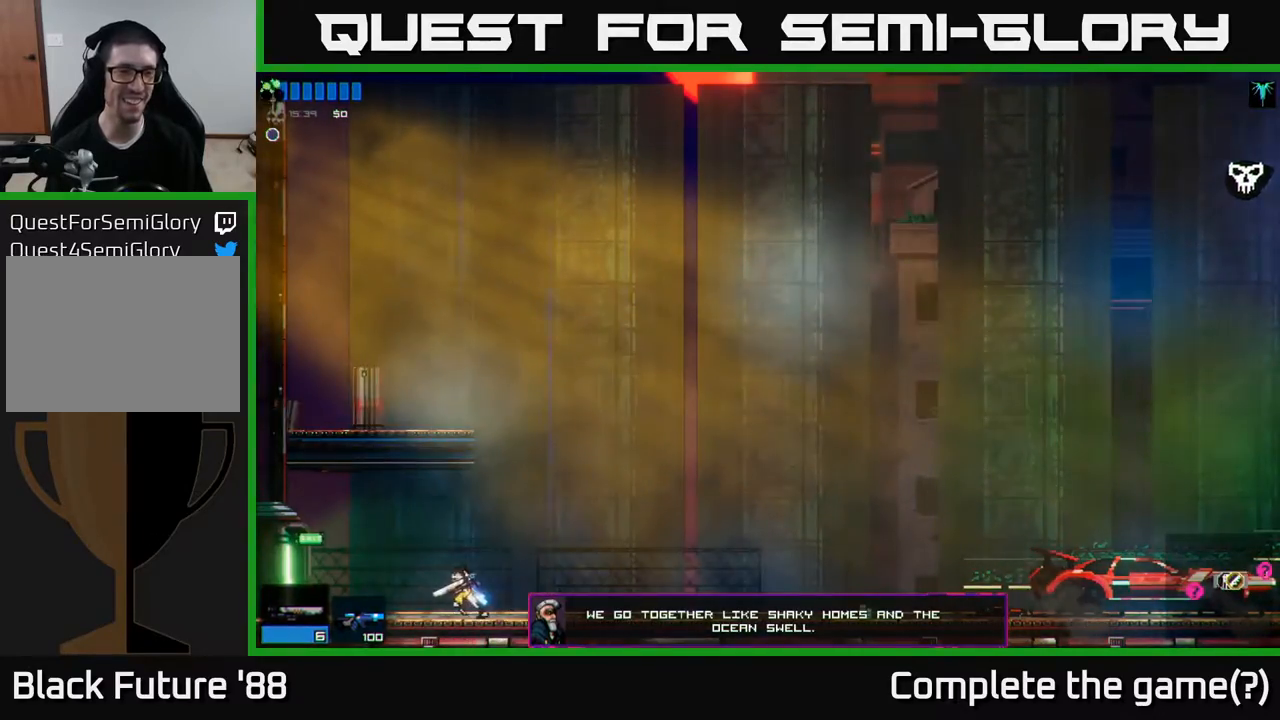
{"buttons": [], "left_stick": "left", "right_stick": "center", "events": []}
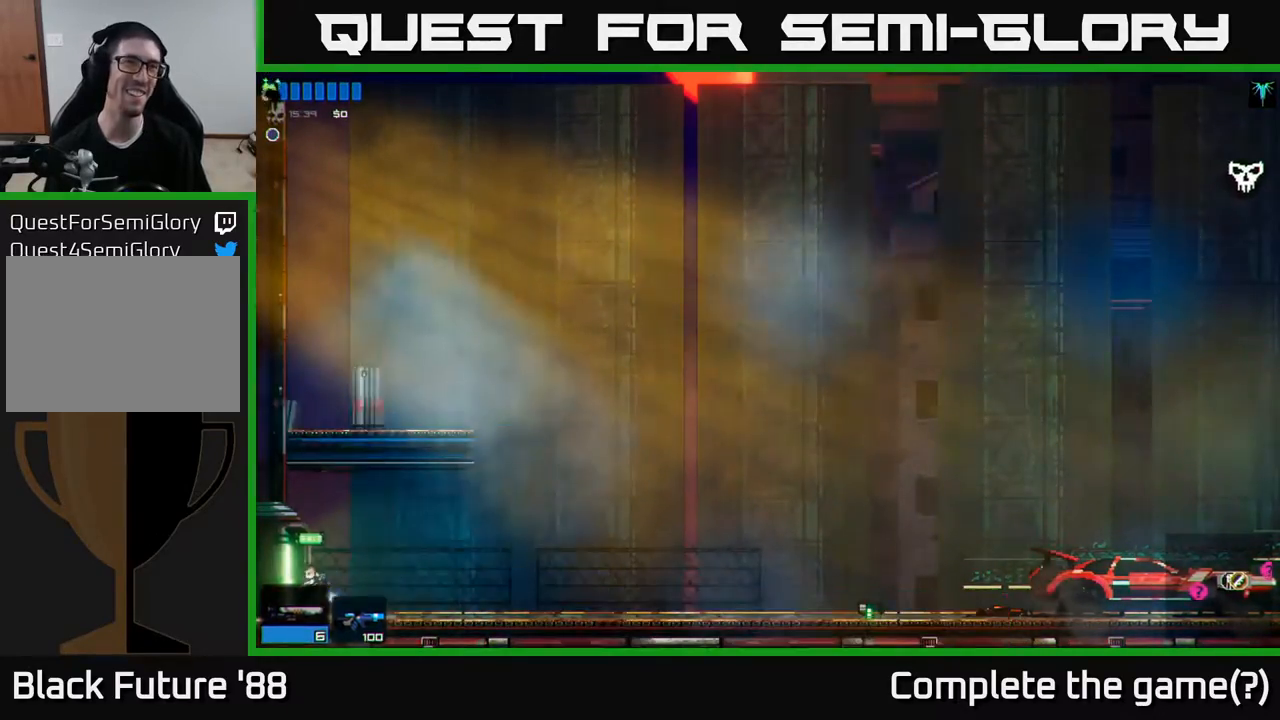
{"buttons": [], "left_stick": "center", "right_stick": "center", "events": [[450, "left_stick", "center"]]}